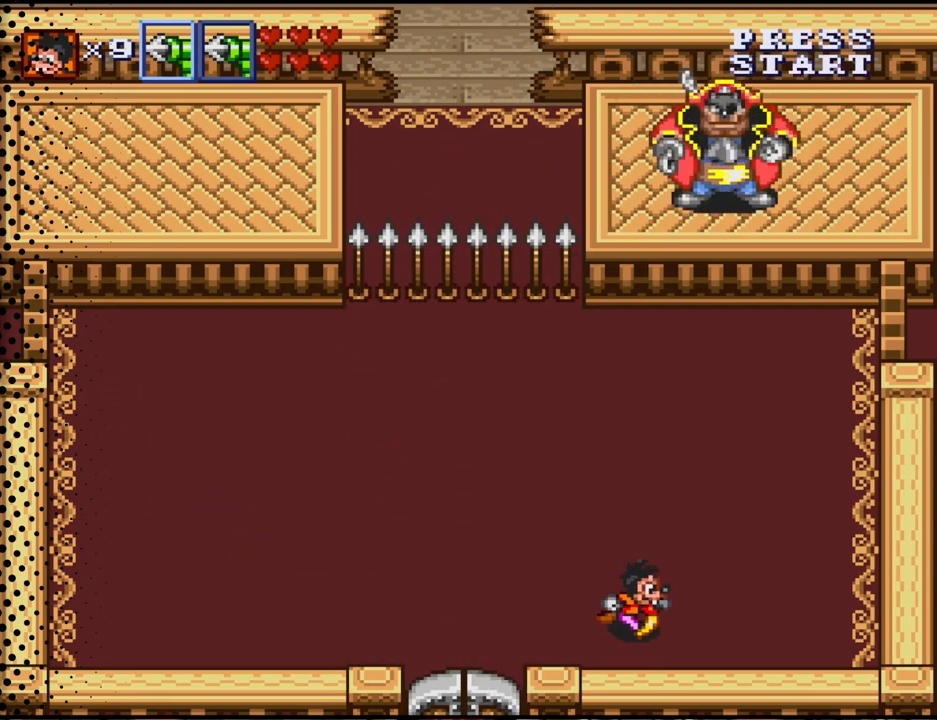
Gameplay with a controller (Nintendo layout); each line is a JSON object with the inputs held at the frame after it. "events" lists button and stick changes between this image and that frame as [ms after this image, input, new state], when the widget could be followed in between. Not read: L3 R3.
{"buttons": ["DPAD_LEFT"], "events": [[300, "DPAD_RIGHT", "up"], [467, "DPAD_LEFT", "down"]]}
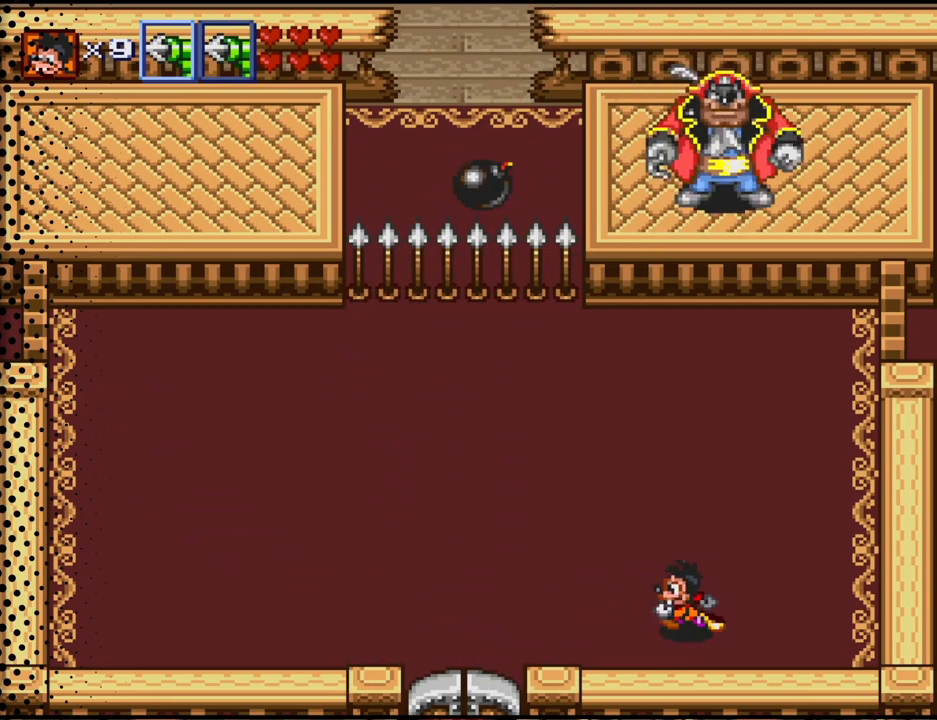
{"buttons": ["DPAD_LEFT"], "events": []}
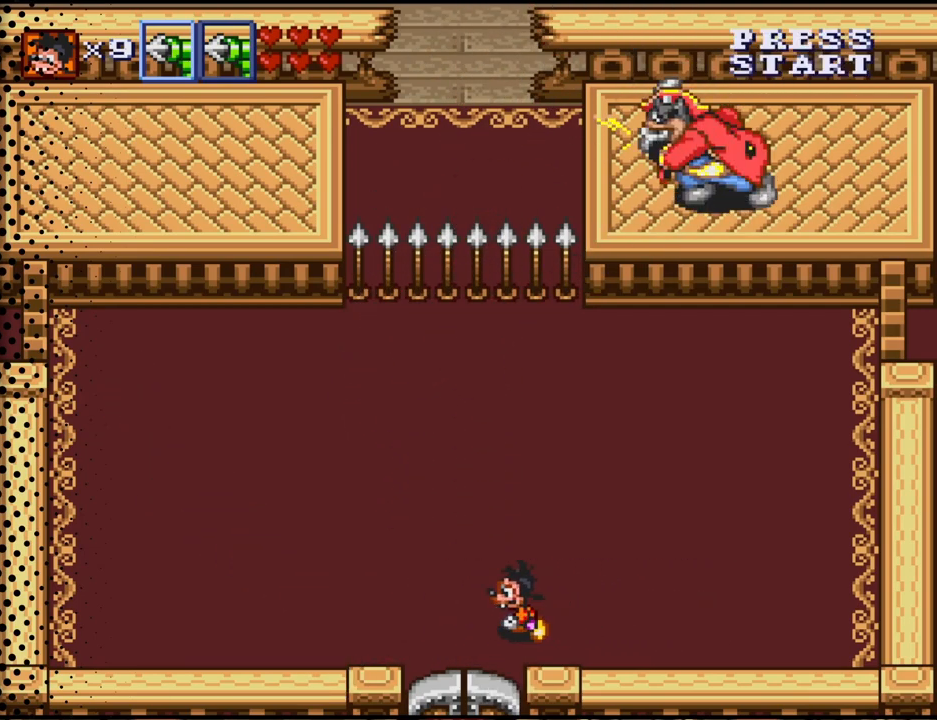
{"buttons": [], "events": [[100, "DPAD_LEFT", "up"]]}
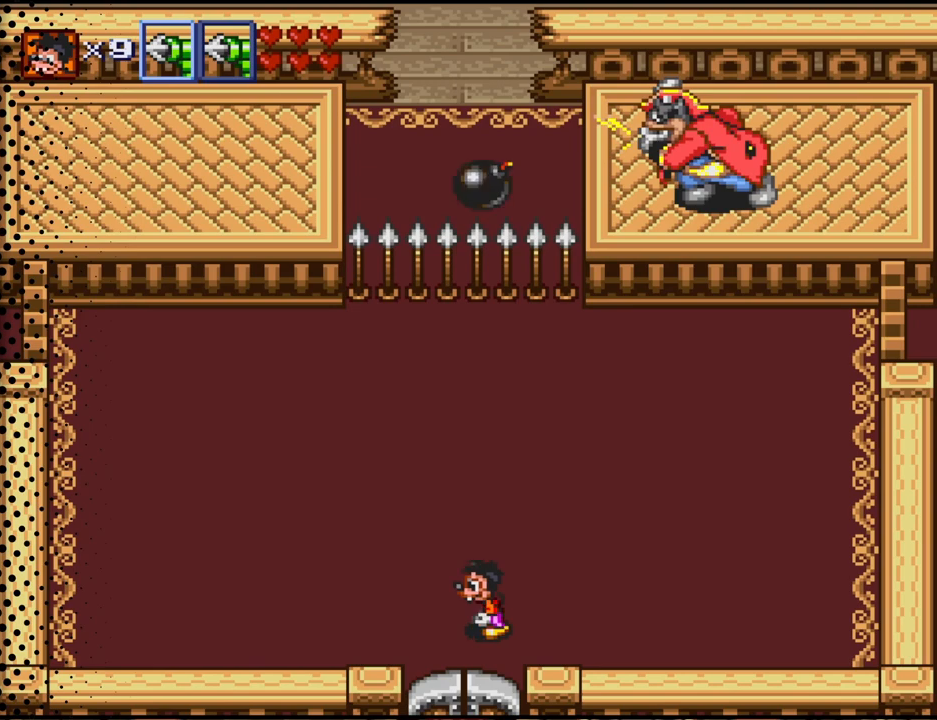
{"buttons": ["DPAD_UP"], "events": [[33, "DPAD_LEFT", "down"], [200, "DPAD_UP", "down"], [333, "DPAD_LEFT", "up"]]}
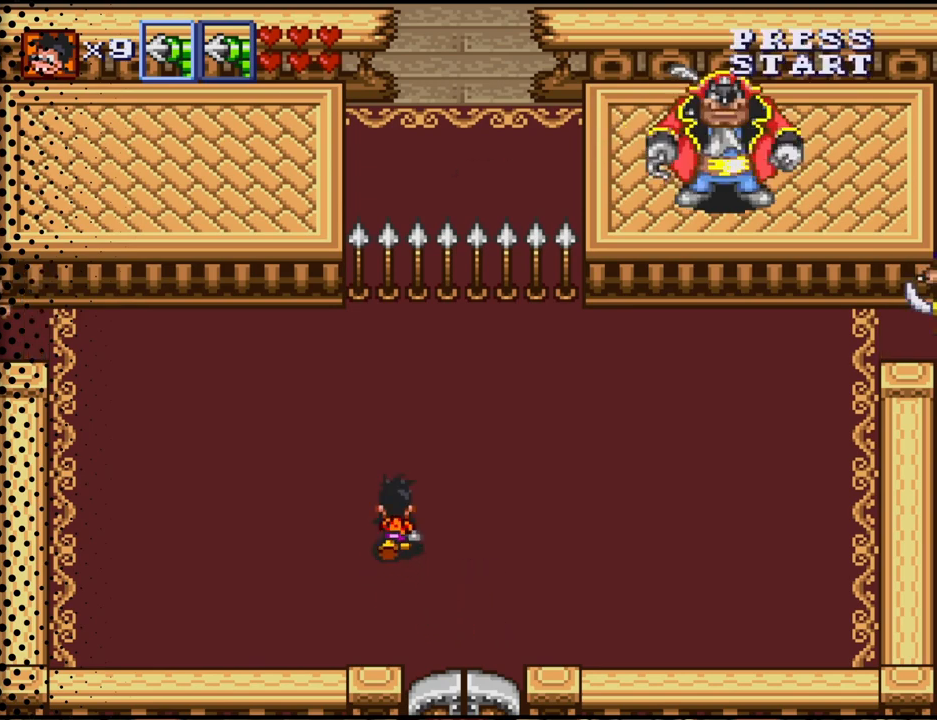
{"buttons": ["DPAD_UP", "DPAD_RIGHT"], "events": [[400, "DPAD_RIGHT", "down"]]}
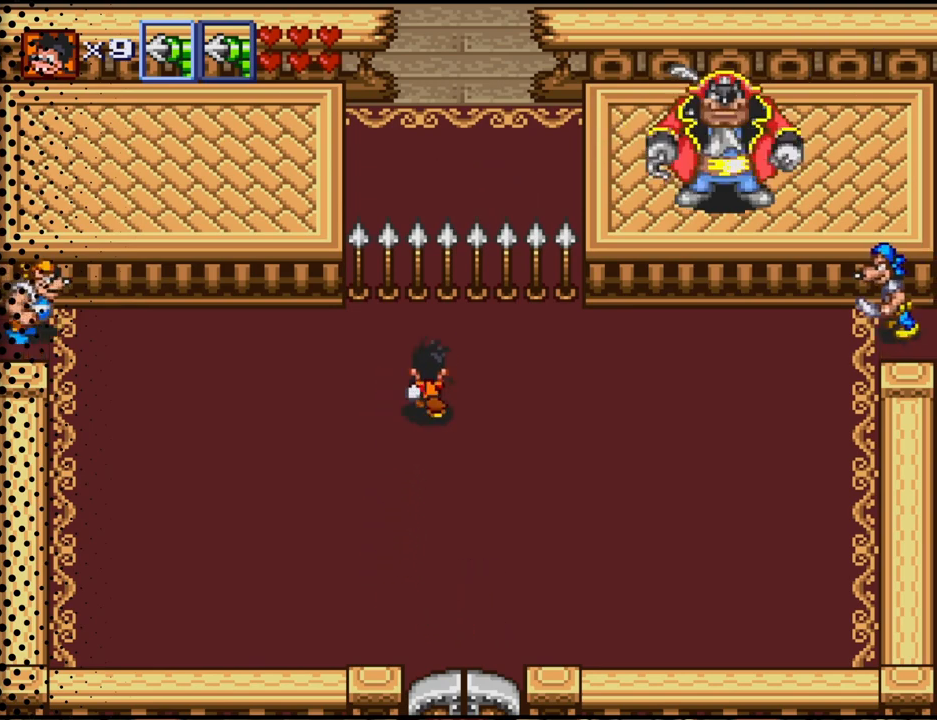
{"buttons": ["DPAD_UP"], "events": [[67, "DPAD_RIGHT", "up"]]}
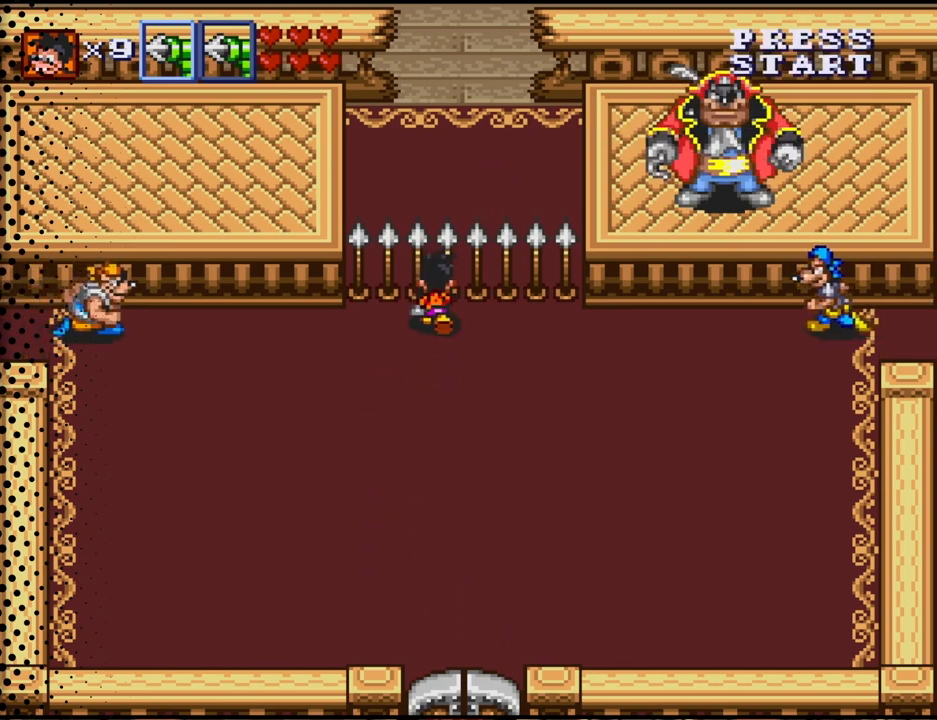
{"buttons": [], "events": [[67, "DPAD_UP", "up"], [333, "DPAD_RIGHT", "down"], [400, "DPAD_RIGHT", "up"]]}
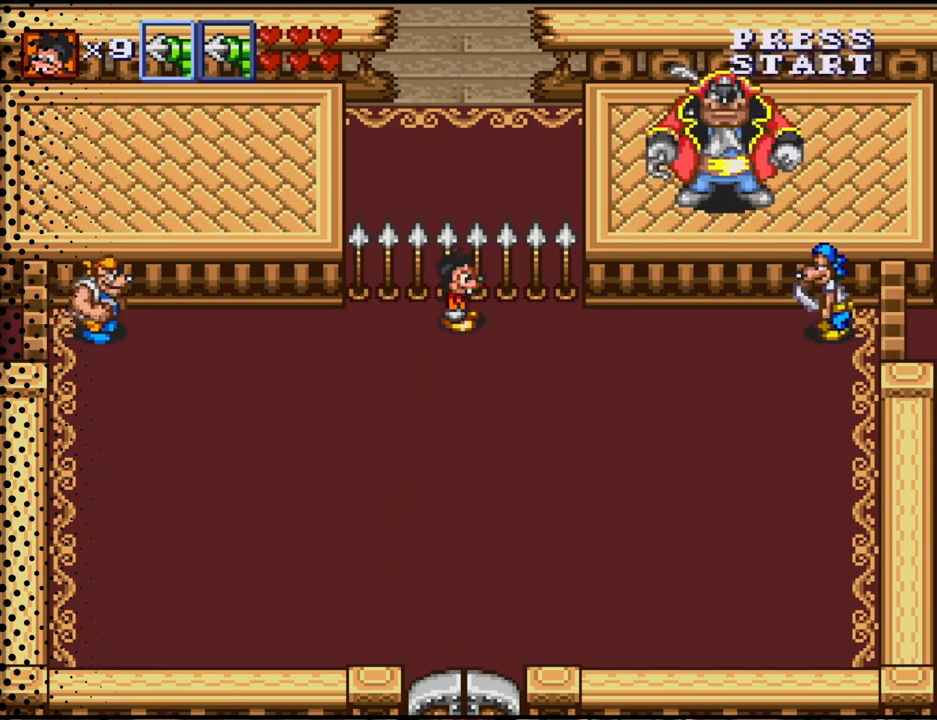
{"buttons": [], "events": []}
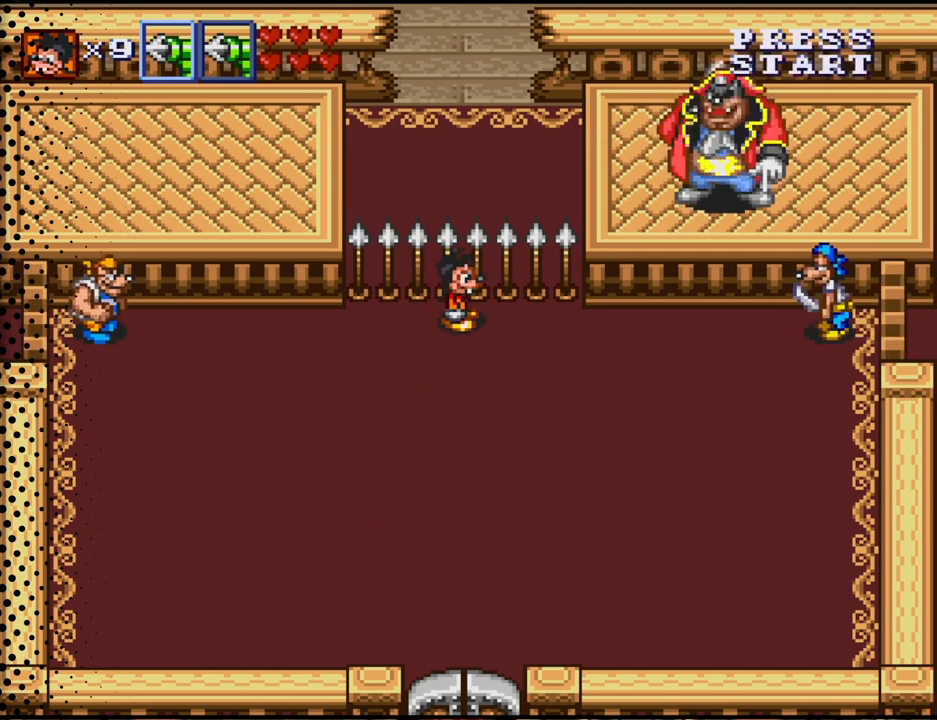
{"buttons": [], "events": []}
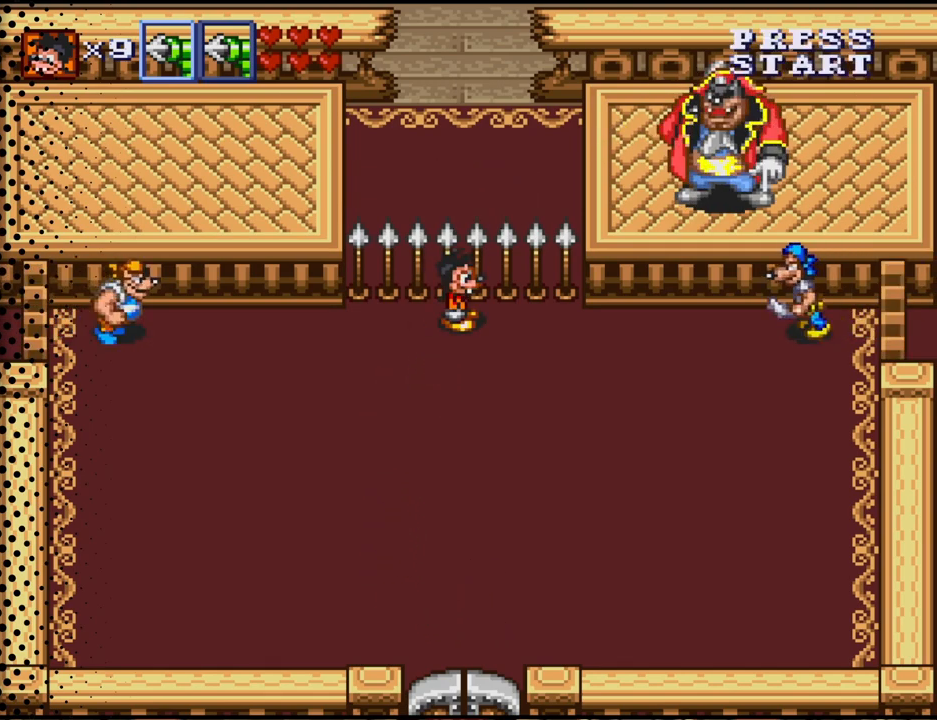
{"buttons": [], "events": []}
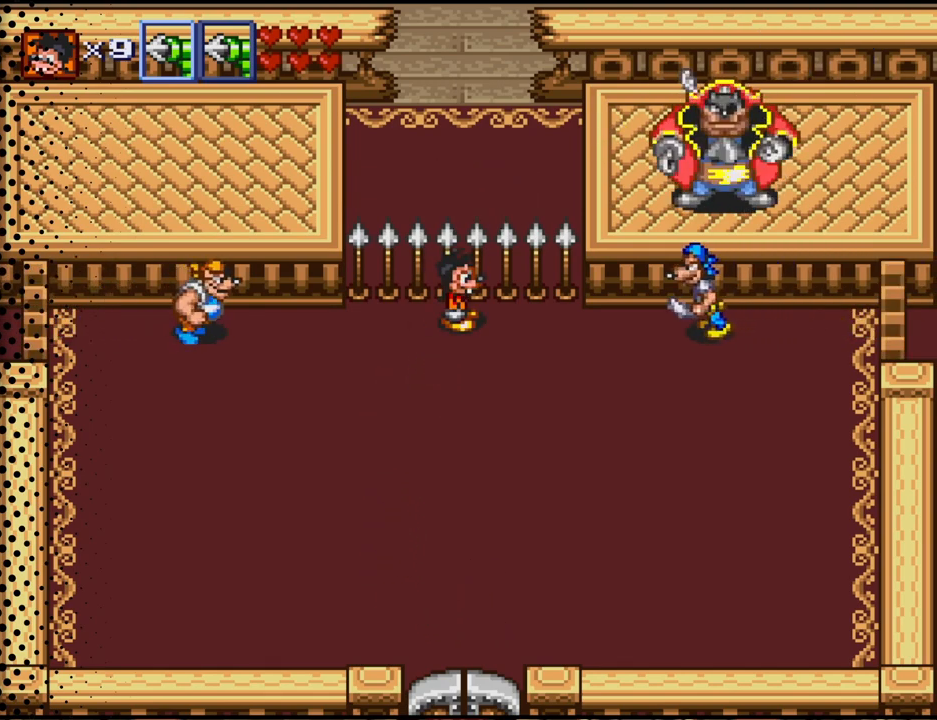
{"buttons": [], "events": []}
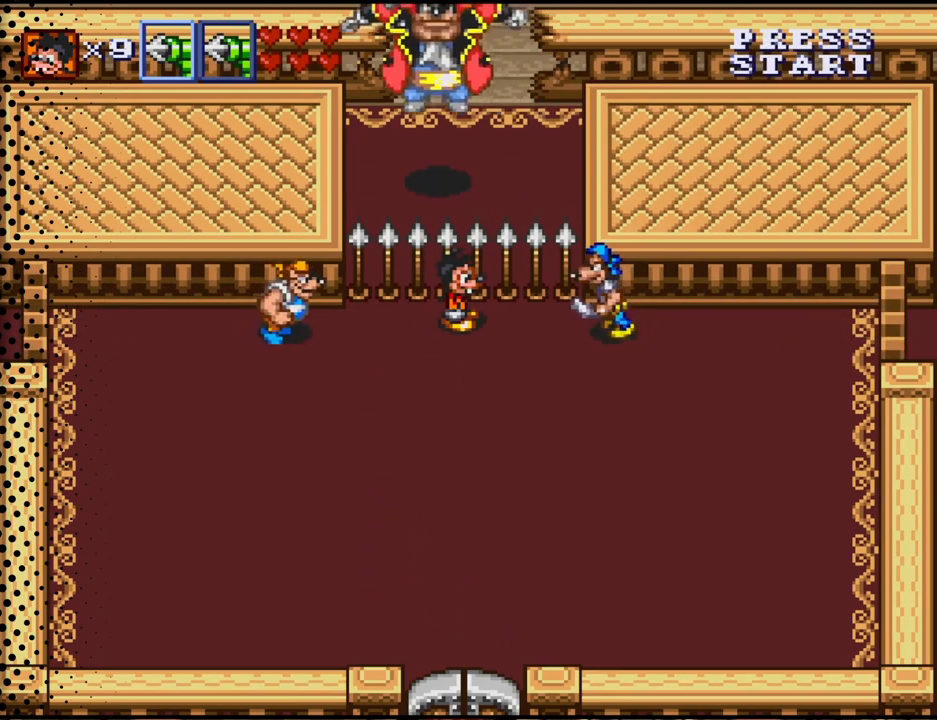
{"buttons": ["DPAD_DOWN"], "events": [[300, "DPAD_DOWN", "down"]]}
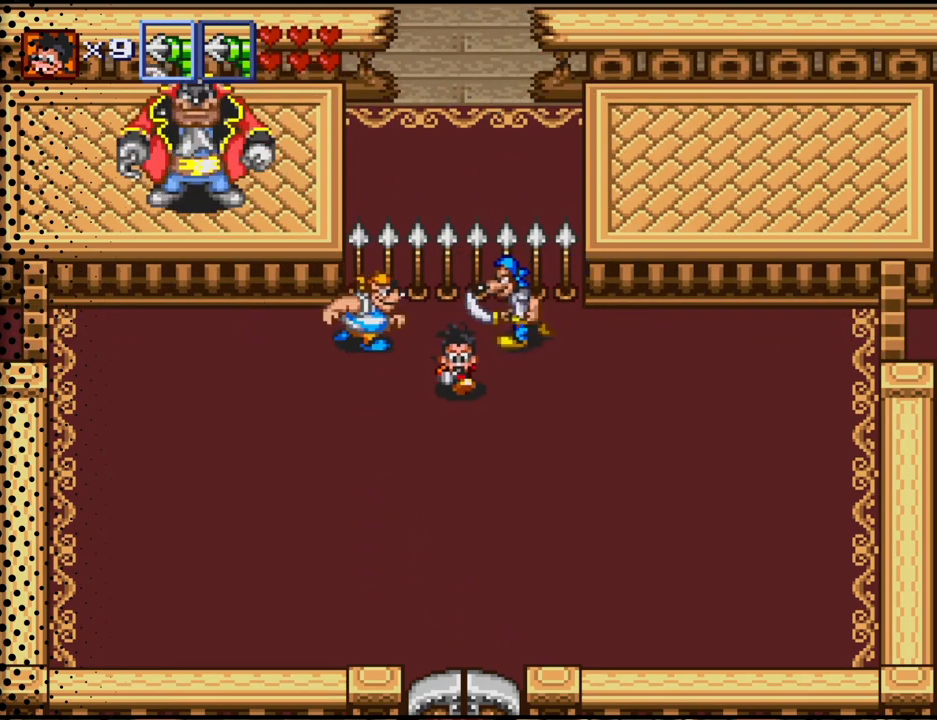
{"buttons": ["DPAD_DOWN"], "events": [[167, "DPAD_DOWN", "up"], [300, "DPAD_DOWN", "down"]]}
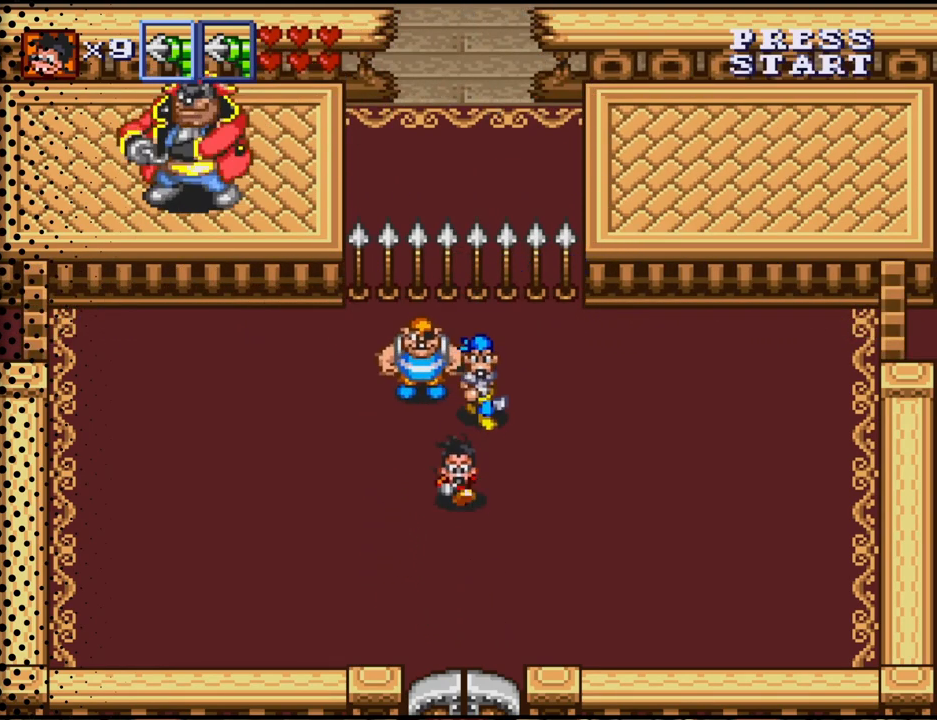
{"buttons": [], "events": [[100, "DPAD_DOWN", "up"], [167, "DPAD_DOWN", "down"], [500, "DPAD_DOWN", "up"]]}
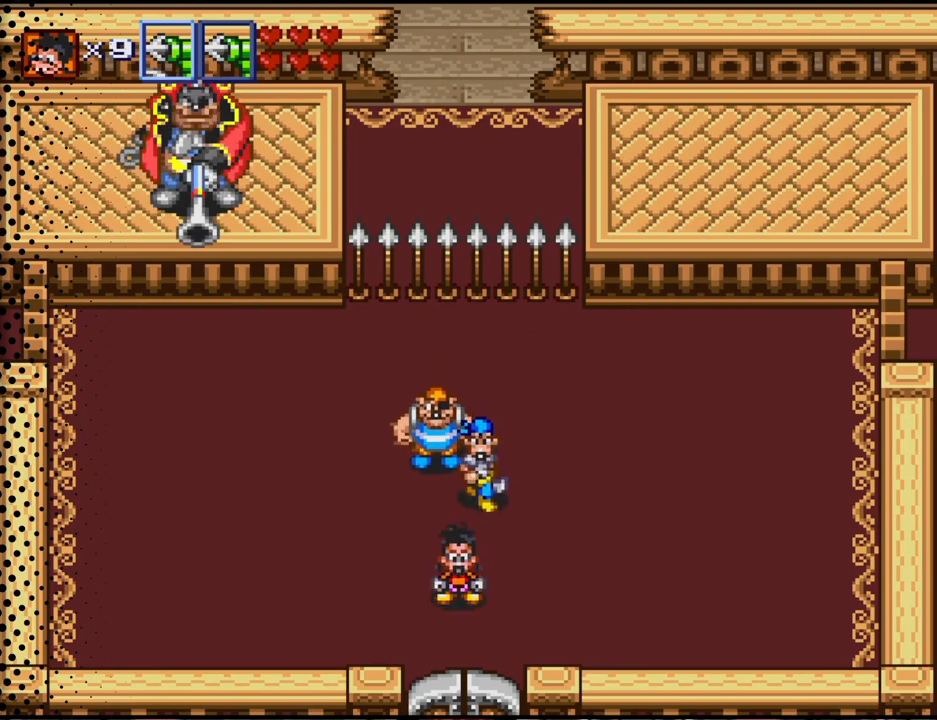
{"buttons": ["DPAD_RIGHT"], "events": [[67, "DPAD_RIGHT", "down"]]}
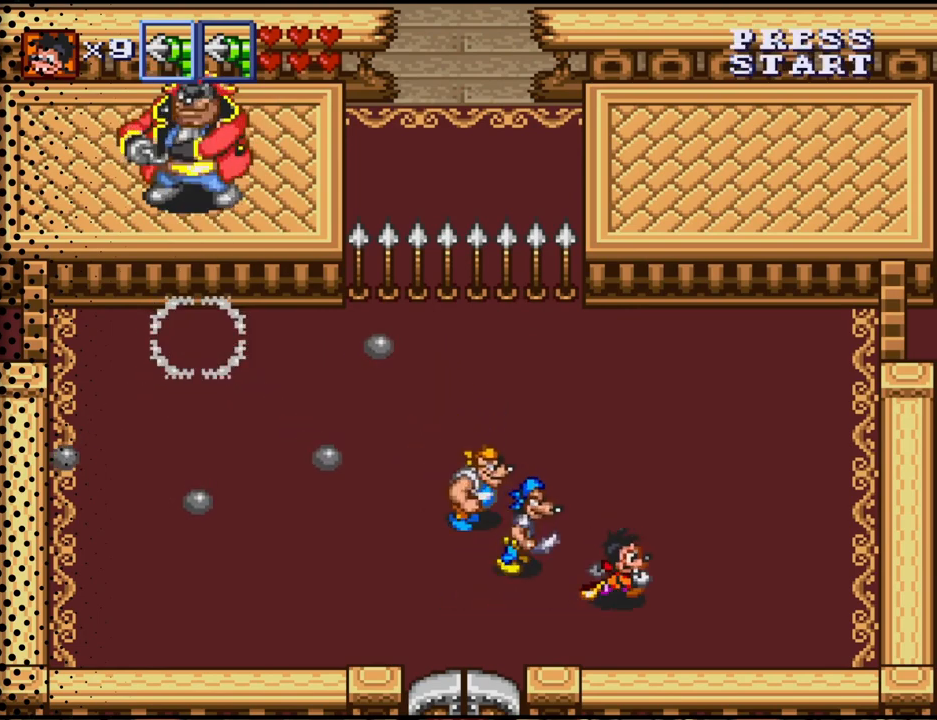
{"buttons": ["DPAD_UP", "DPAD_RIGHT"], "events": [[467, "DPAD_UP", "down"]]}
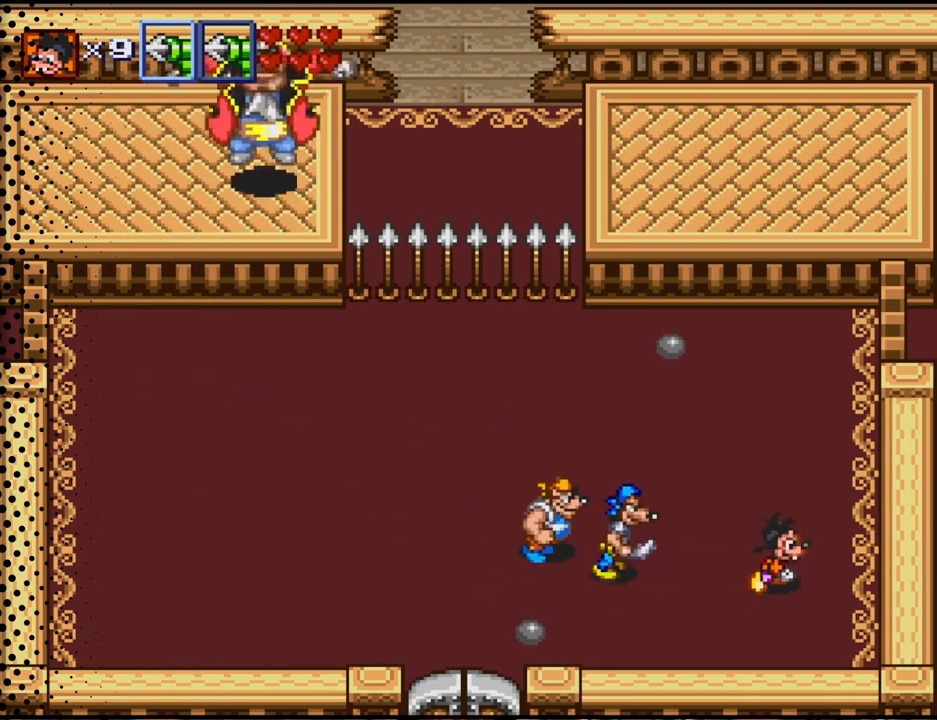
{"buttons": ["DPAD_UP", "DPAD_LEFT"], "events": [[67, "DPAD_RIGHT", "up"], [333, "DPAD_LEFT", "down"]]}
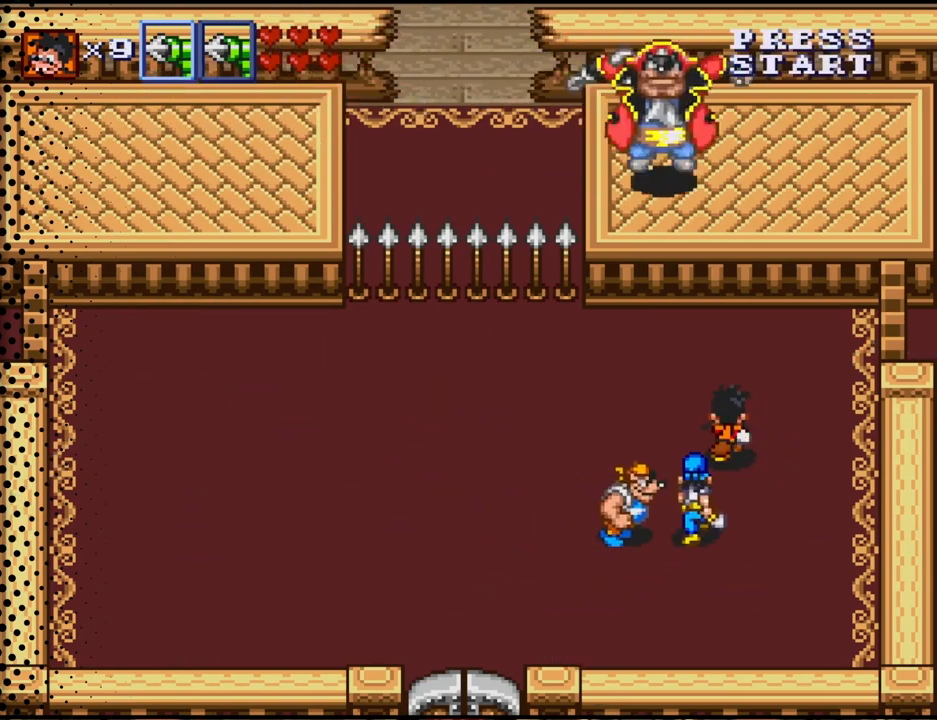
{"buttons": ["DPAD_UP", "DPAD_LEFT"], "events": []}
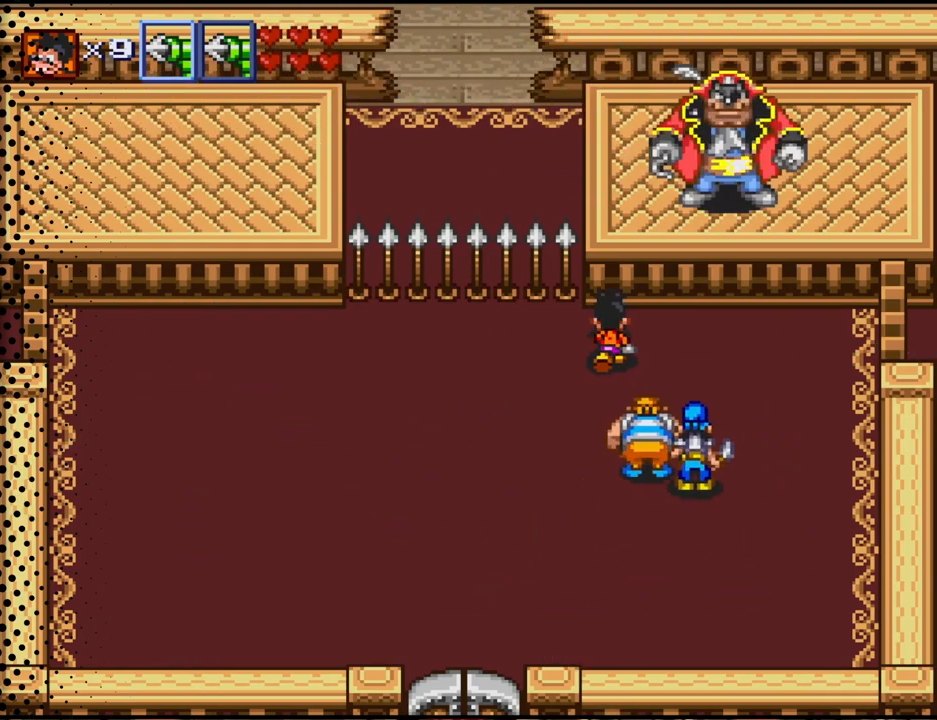
{"buttons": [], "events": [[67, "DPAD_UP", "up"], [433, "DPAD_LEFT", "up"]]}
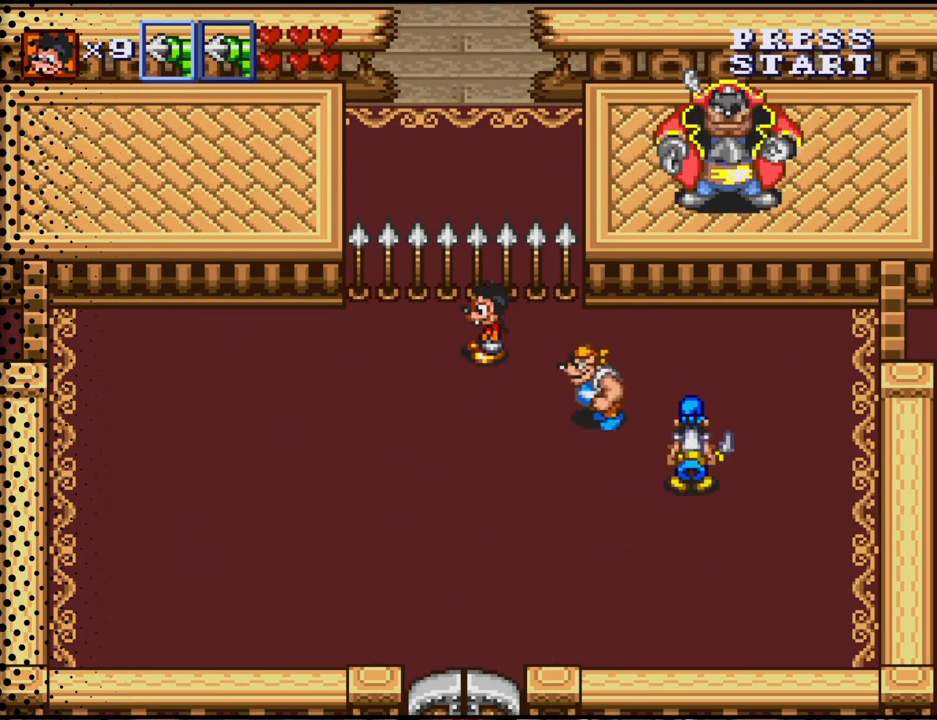
{"buttons": ["DPAD_LEFT"], "events": [[100, "DPAD_UP", "down"], [167, "DPAD_LEFT", "down"], [300, "DPAD_UP", "up"]]}
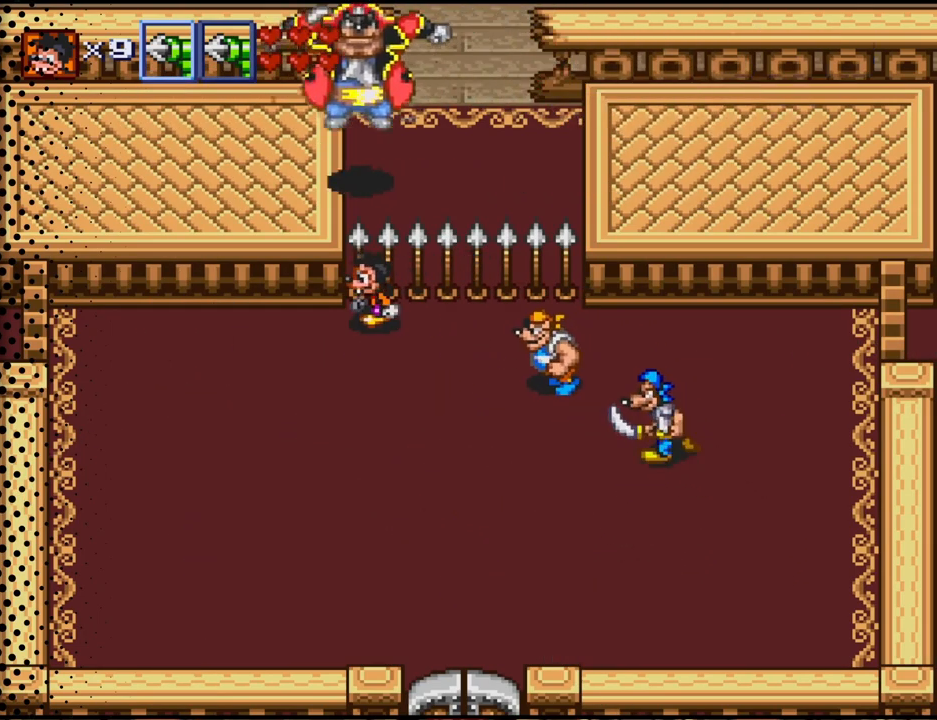
{"buttons": ["DPAD_LEFT"], "events": []}
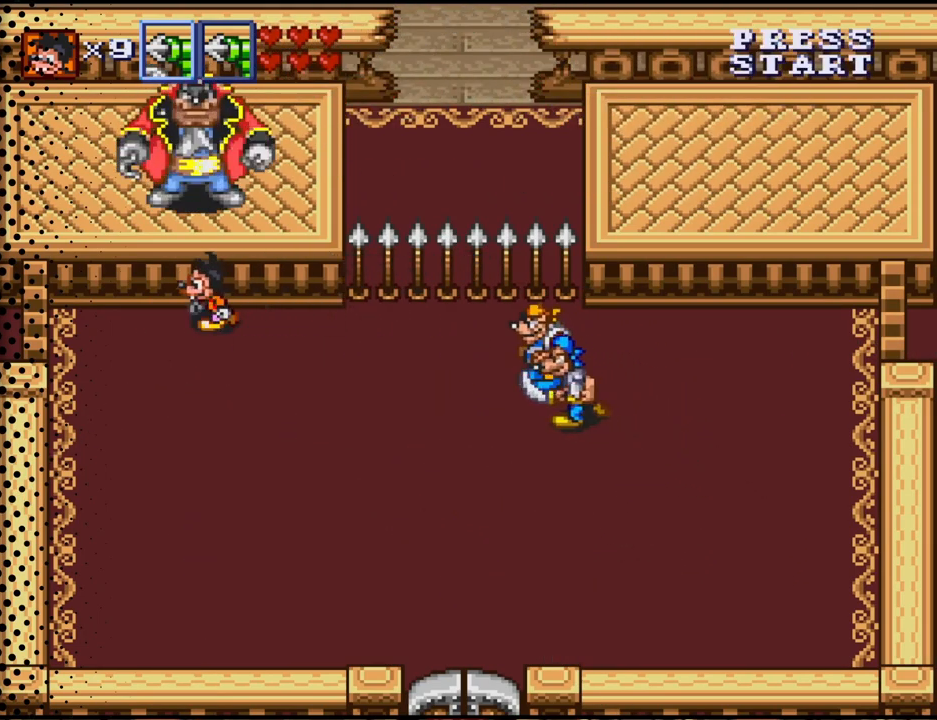
{"buttons": [], "events": [[167, "DPAD_DOWN", "down"], [233, "DPAD_LEFT", "up"], [400, "DPAD_DOWN", "up"]]}
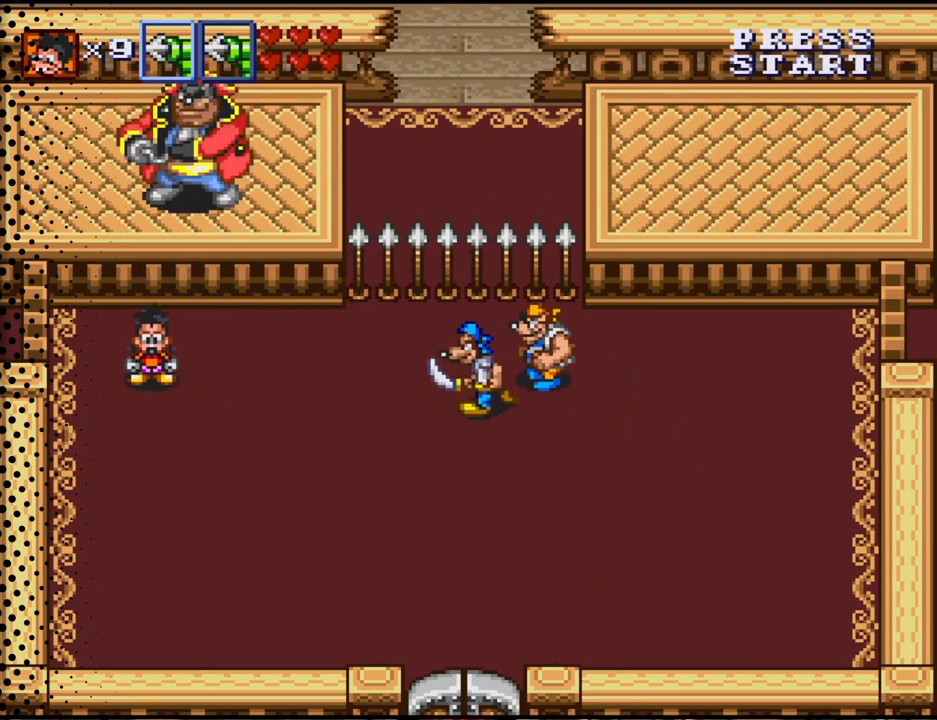
{"buttons": ["DPAD_DOWN"], "events": [[333, "DPAD_DOWN", "down"]]}
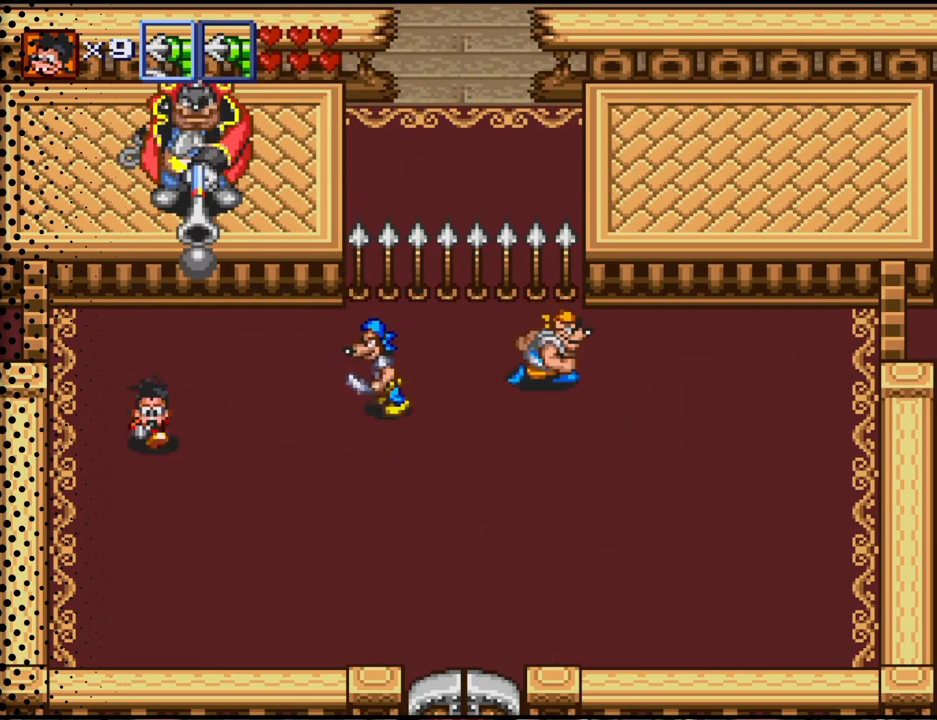
{"buttons": ["DPAD_DOWN", "DPAD_LEFT"], "events": [[267, "DPAD_LEFT", "down"]]}
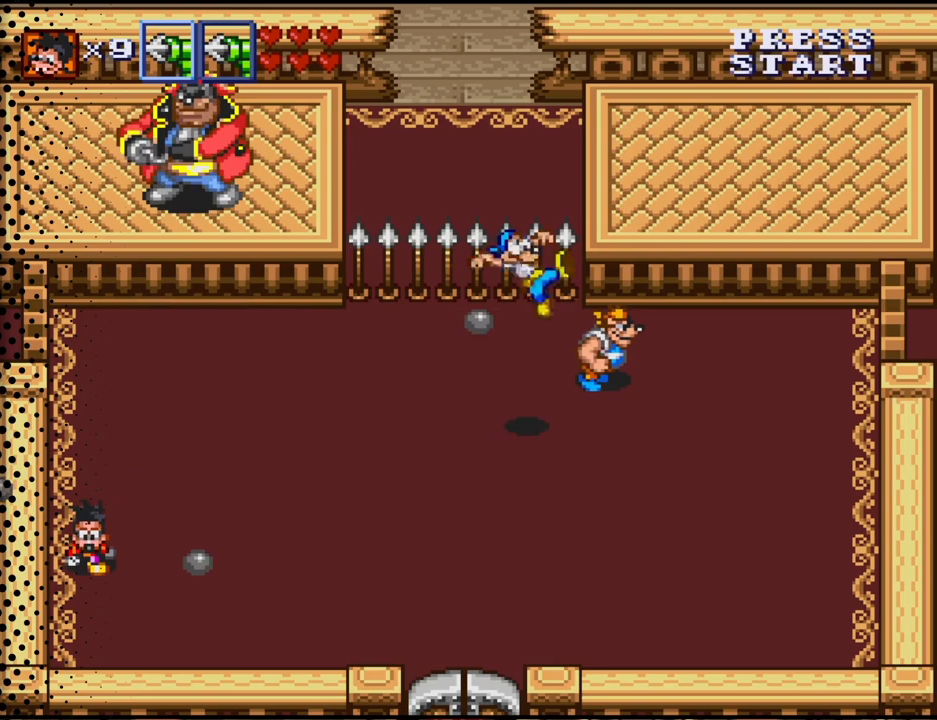
{"buttons": ["DPAD_RIGHT"], "events": [[33, "DPAD_LEFT", "up"], [233, "DPAD_DOWN", "up"], [233, "DPAD_RIGHT", "down"]]}
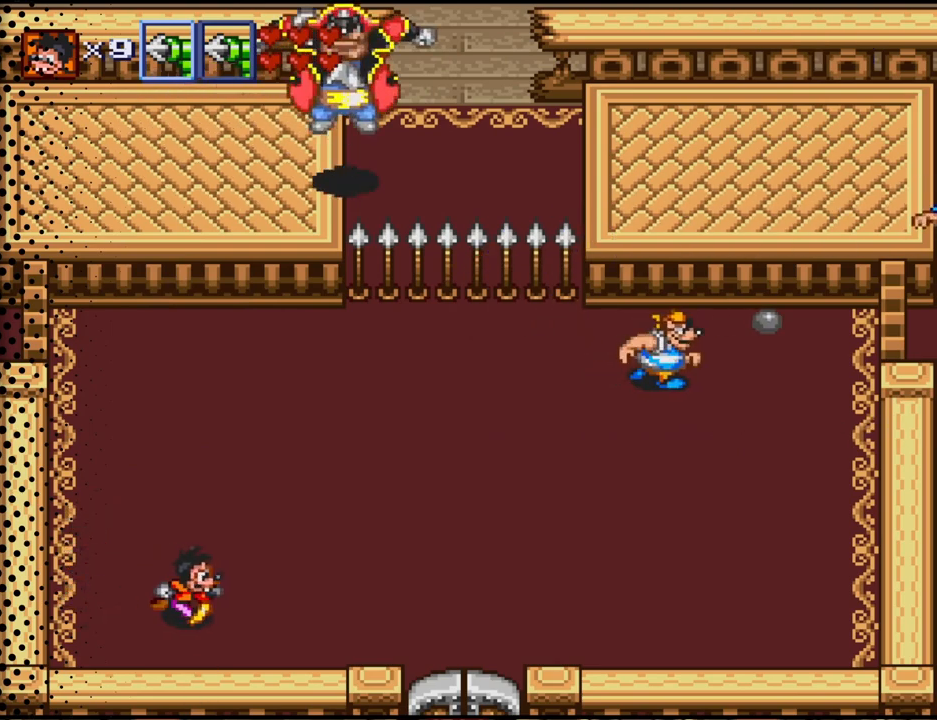
{"buttons": ["DPAD_RIGHT"], "events": []}
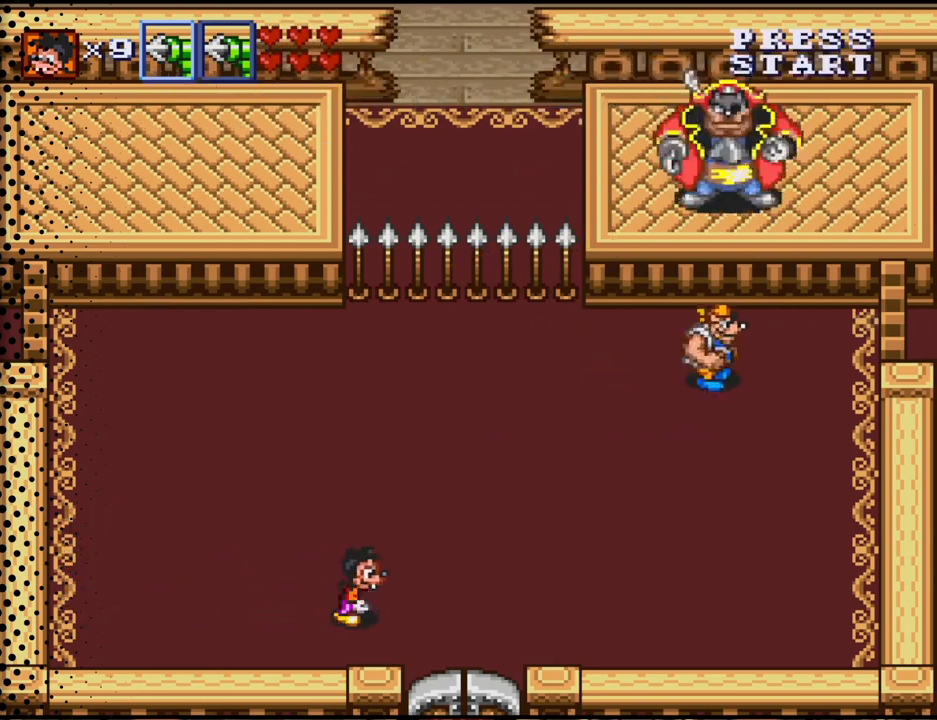
{"buttons": [], "events": [[67, "DPAD_RIGHT", "up"], [67, "DPAD_UP", "down"], [133, "DPAD_RIGHT", "down"], [200, "DPAD_RIGHT", "up"], [500, "DPAD_UP", "up"]]}
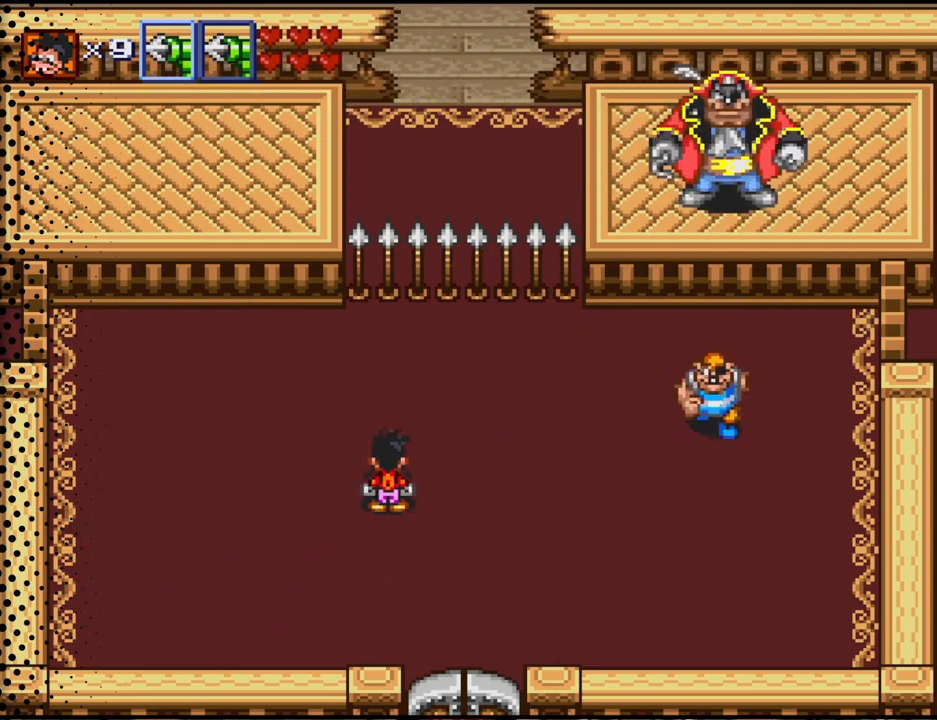
{"buttons": [], "events": []}
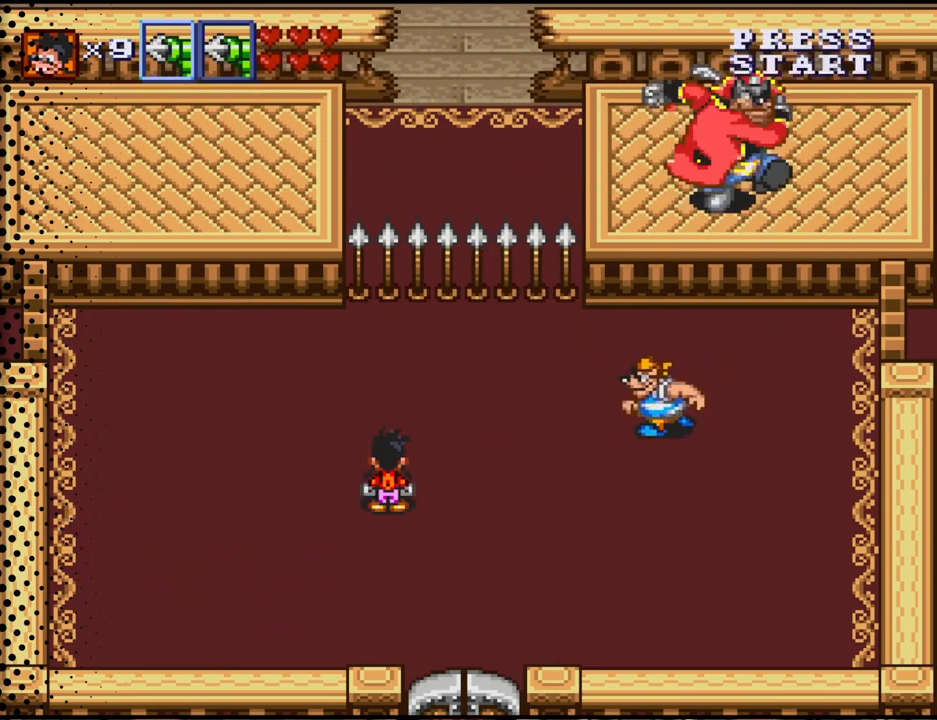
{"buttons": ["DPAD_UP"], "events": [[33, "DPAD_LEFT", "down"], [167, "DPAD_UP", "down"], [200, "DPAD_LEFT", "up"], [333, "DPAD_UP", "up"], [367, "DPAD_RIGHT", "down"], [467, "DPAD_RIGHT", "up"], [467, "DPAD_UP", "down"]]}
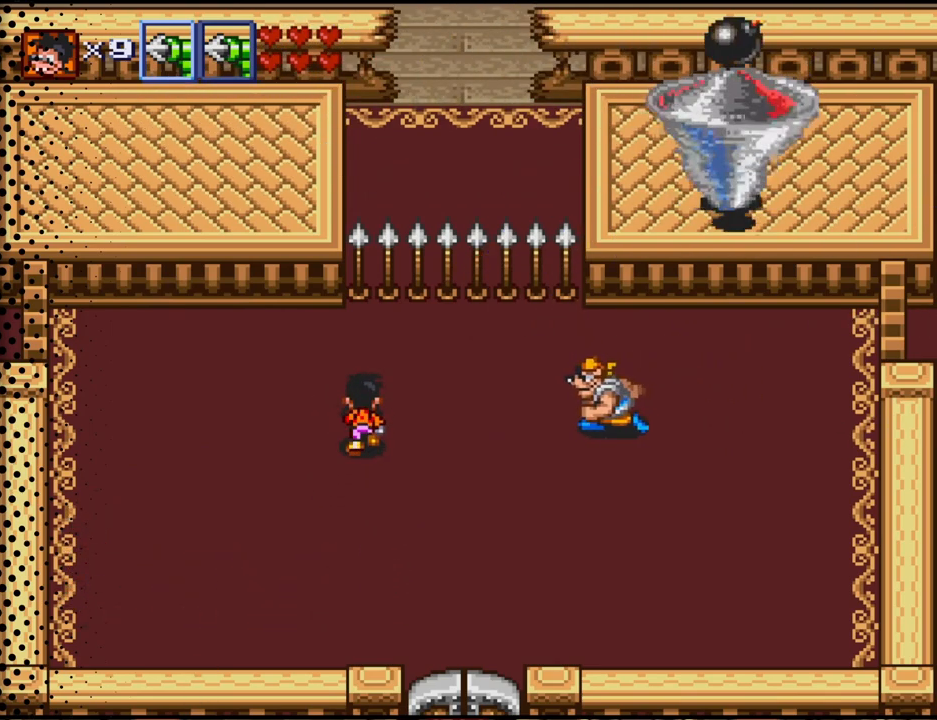
{"buttons": ["DPAD_UP", "DPAD_LEFT"], "events": [[167, "DPAD_UP", "up"], [200, "DPAD_UP", "down"], [433, "DPAD_LEFT", "down"]]}